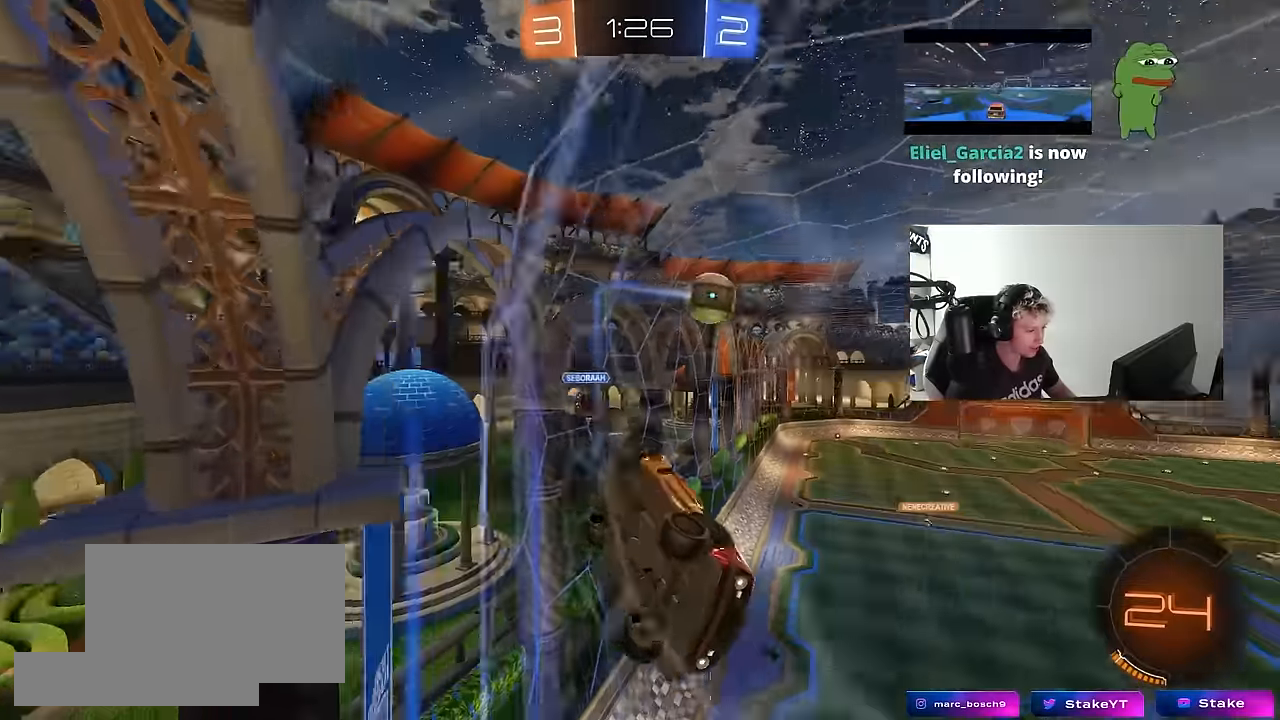
Gameplay with keyboard and mouse; each line is a JSON object with the keys and mouse buttons held at the frame after it. "events" lists presses ("down") and releases ("up") of "1", "2", "3", "4", "5", "a", "alt", "c", "caps_lock", "ctrl", "d", "e", "f", "g", "q", "r", "s", "shift", "space", "t", "tab", "v", "w", "x", "z", "mouse_left", "mouse_wheel" and "mouse_right" between this image and that frame as [ms after this image, input, new state], when the widget could be followed in between. "mouse_left", "mouse_wheel", "mouse_right" = the "left", "wheel", "right" buttons of the "mouse" list. No other keys are recorded. "wheel" means that the mouse wheel is clicked or scrolled. "mouse_move" is the direction in which the mouse moves at that frame (one of eight, or "still"), when it could be read.
{"keys": ["a", "w"], "mouse": [], "mouse_move": "still", "events": [[83, "a", "down"], [83, "w", "down"], [267, "shift", "down"], [367, "shift", "up"]]}
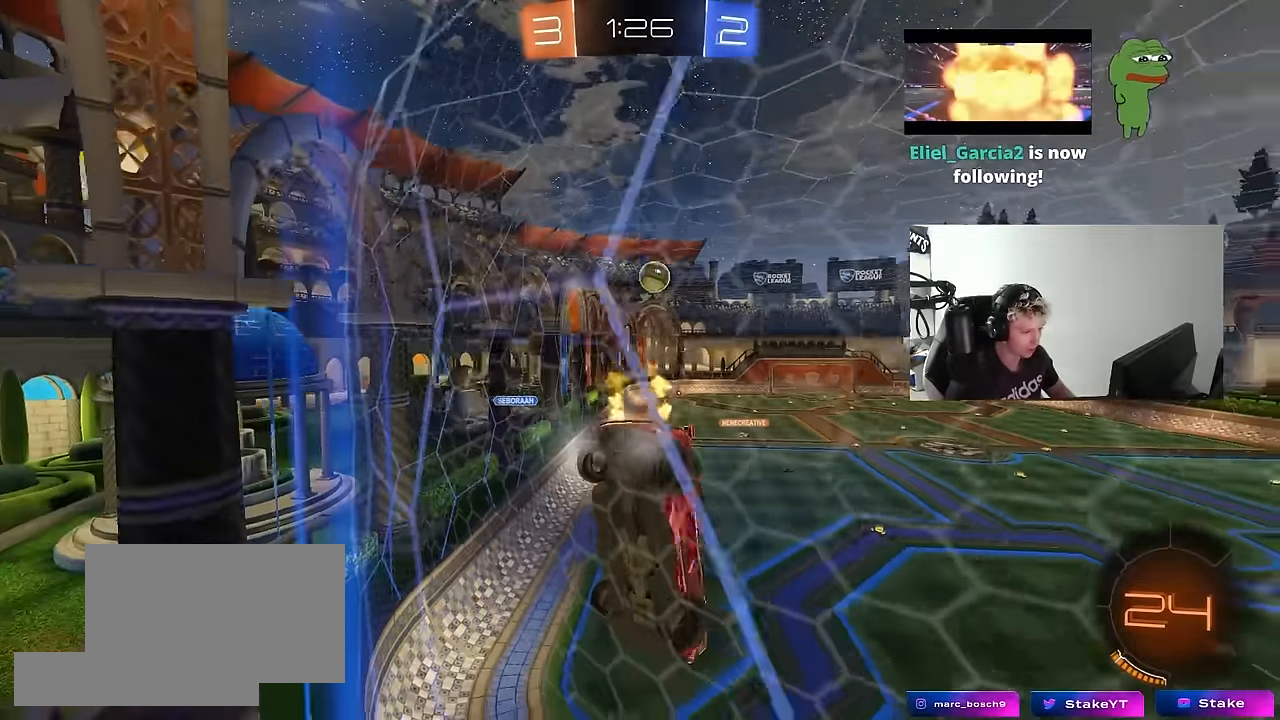
{"keys": ["w"], "mouse": [], "mouse_move": "still", "events": [[100, "a", "up"]]}
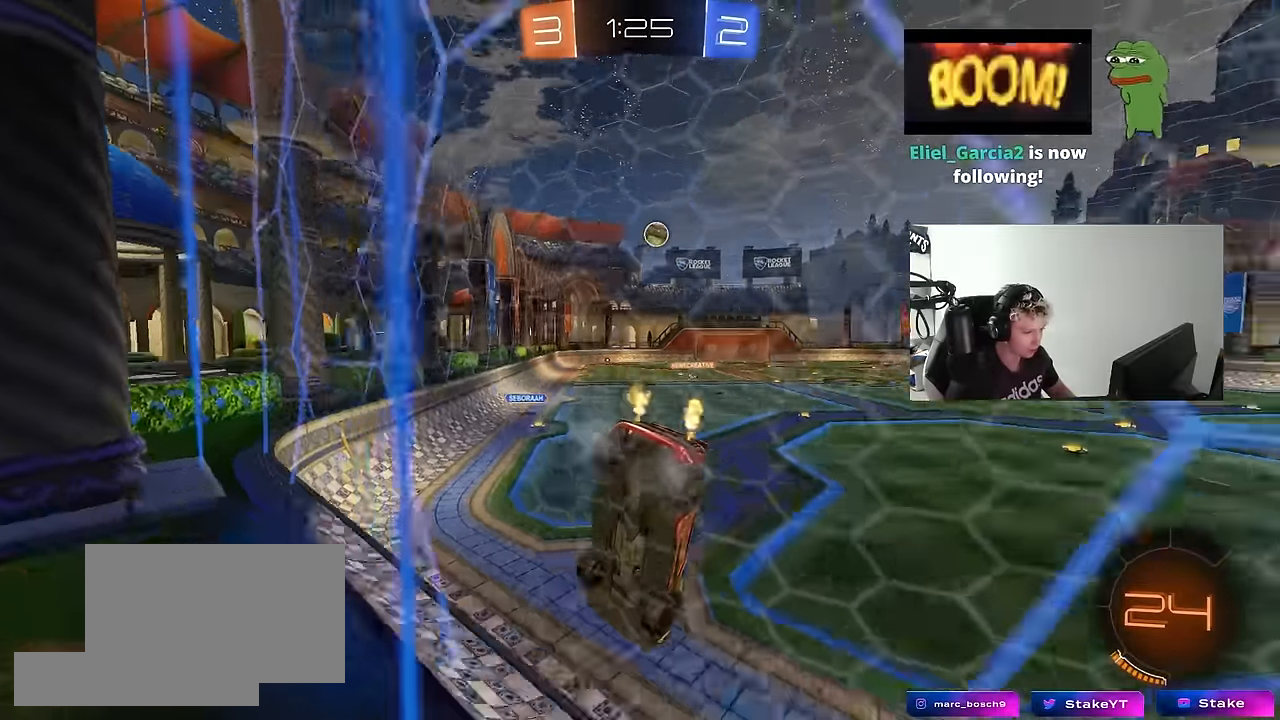
{"keys": ["a", "w"], "mouse": [], "mouse_move": "still", "events": [[117, "a", "down"], [250, "a", "up"], [350, "a", "down"]]}
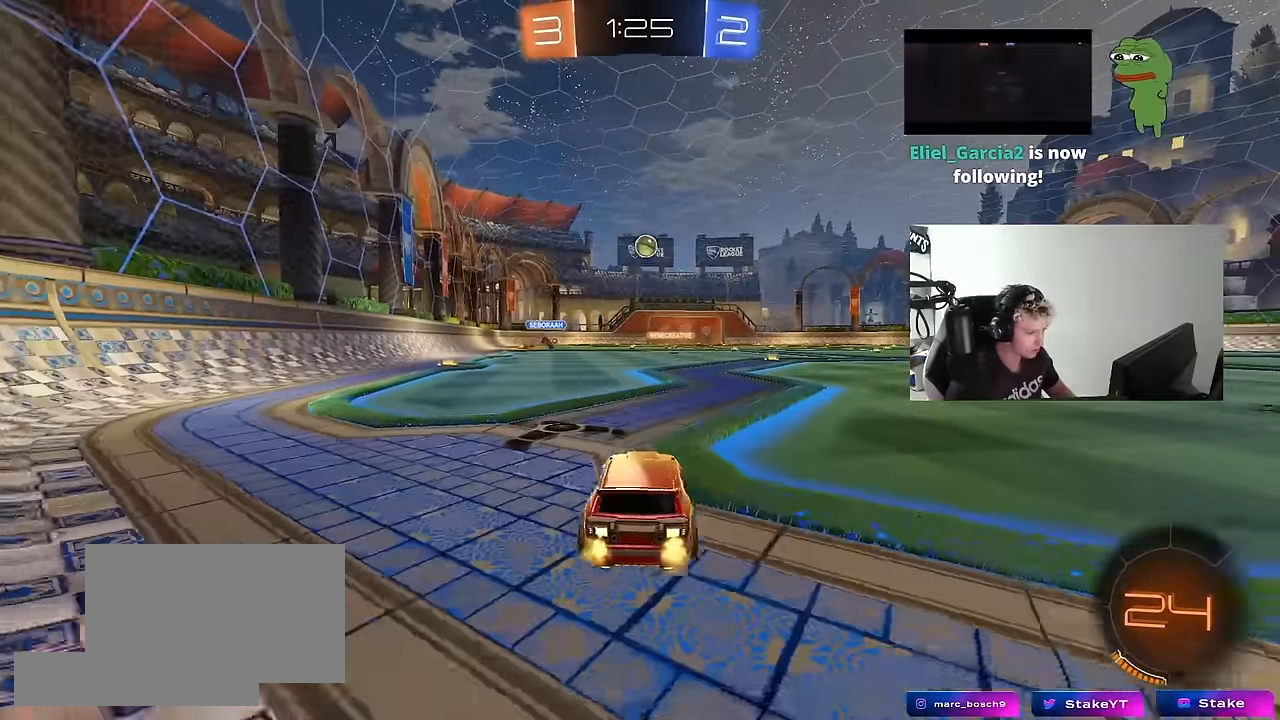
{"keys": ["a", "shift", "w"], "mouse": ["left", "right"], "mouse_move": "still", "events": [[83, "a", "up"], [133, "d", "down"], [217, "d", "up"], [267, "mouse_left", "down"], [367, "d", "down"], [450, "mouse_right", "down"], [500, "a", "down"], [500, "d", "up"], [500, "shift", "down"]]}
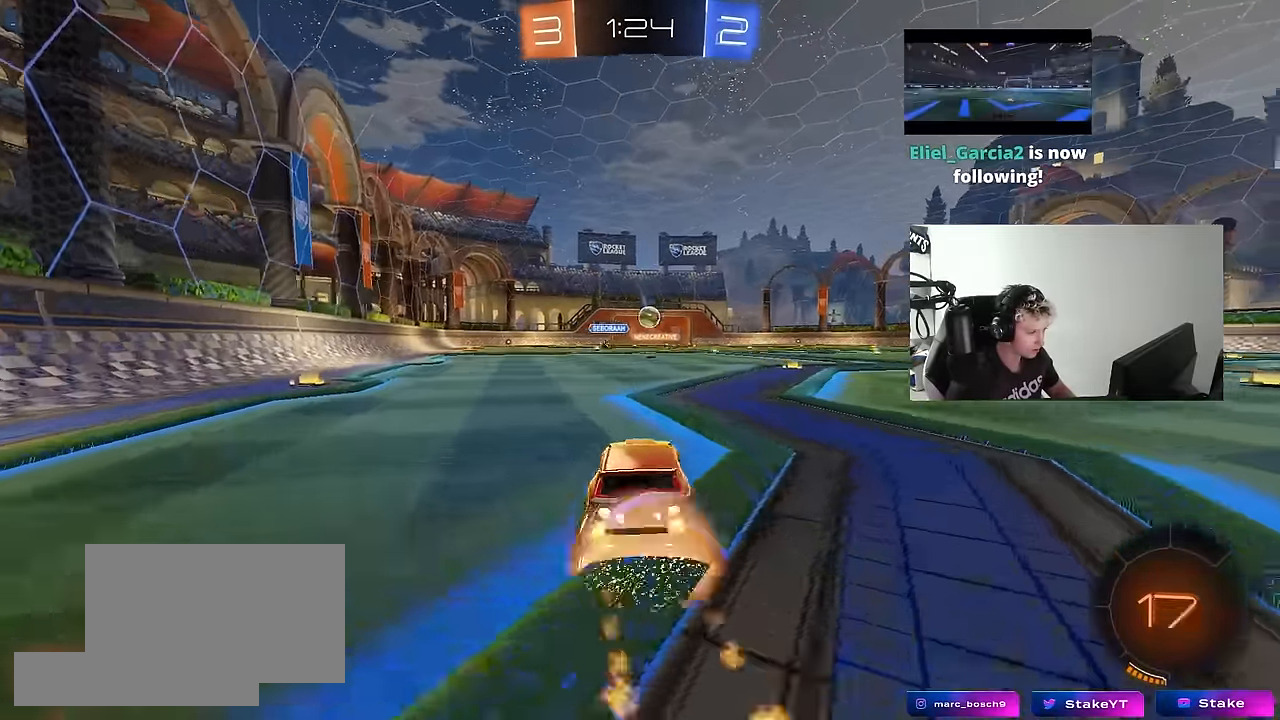
{"keys": ["a", "shift"], "mouse": [], "mouse_move": "up-right", "events": [[50, "mouse_right", "up"], [100, "mouse_right", "down"], [150, "s", "down"], [150, "w", "up"], [333, "mouse_left", "up"], [333, "mouse_right", "up"], [467, "s", "up"]]}
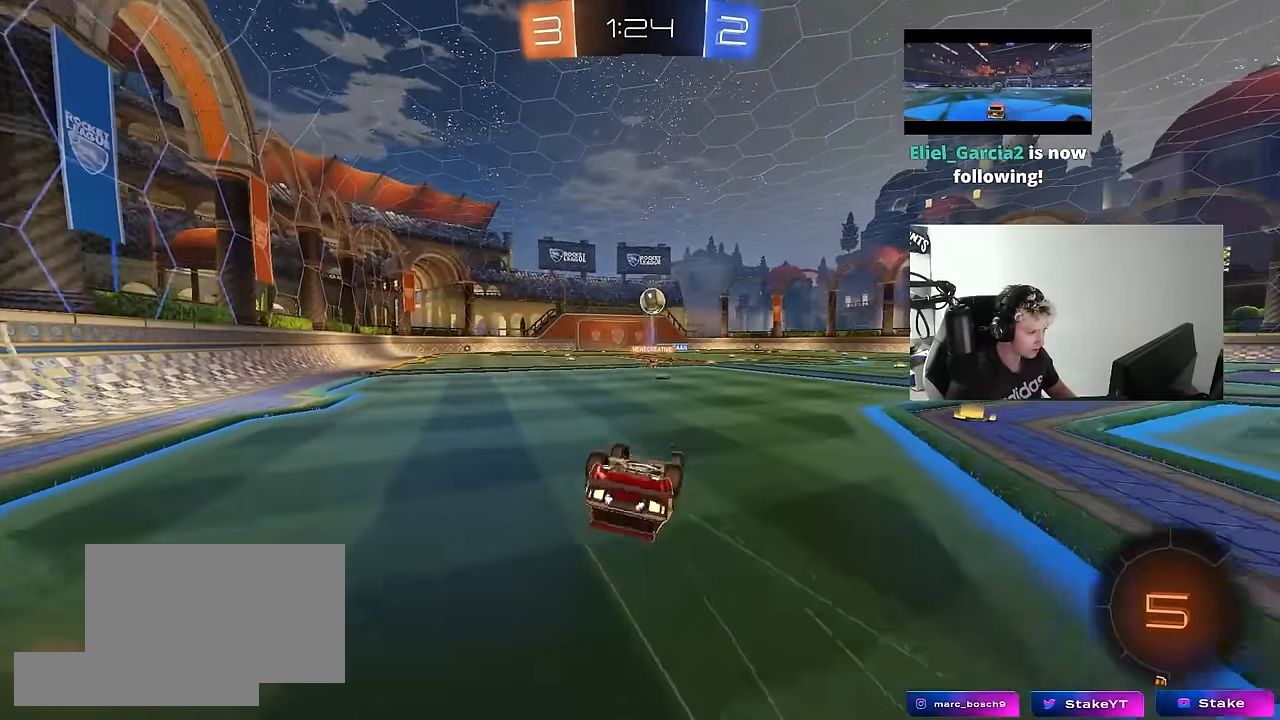
{"keys": ["a"], "mouse": [], "mouse_move": "still", "events": [[117, "s", "down"], [300, "s", "up"], [383, "a", "up"], [383, "shift", "up"], [483, "a", "down"]]}
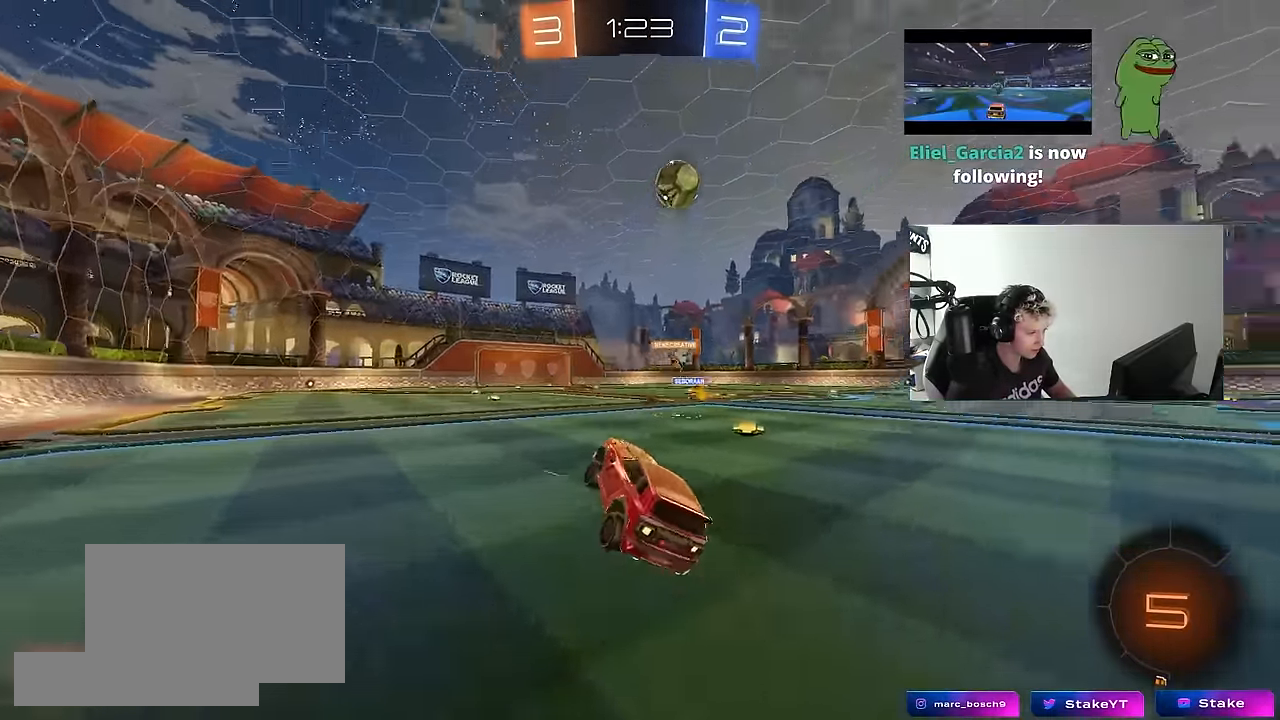
{"keys": ["a", "shift", "w"], "mouse": [], "mouse_move": "still", "events": [[33, "w", "down"], [367, "shift", "down"]]}
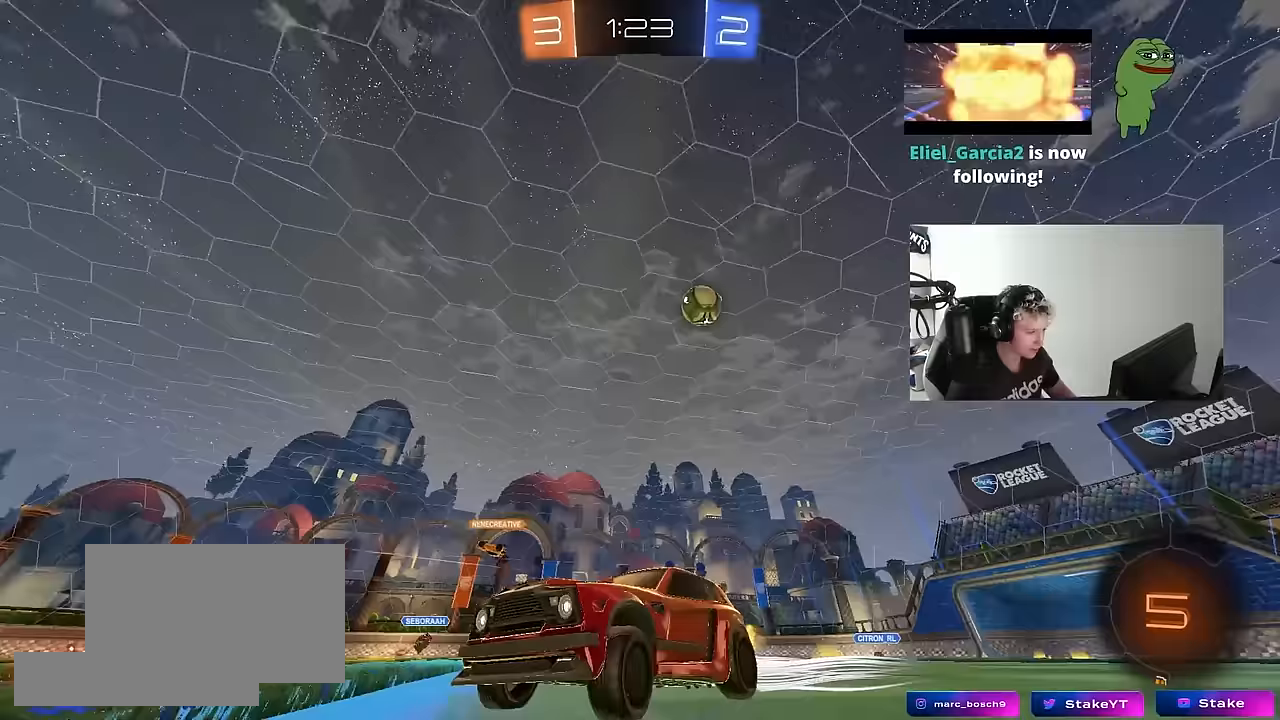
{"keys": ["a", "w"], "mouse": [], "mouse_move": "still", "events": [[100, "shift", "up"]]}
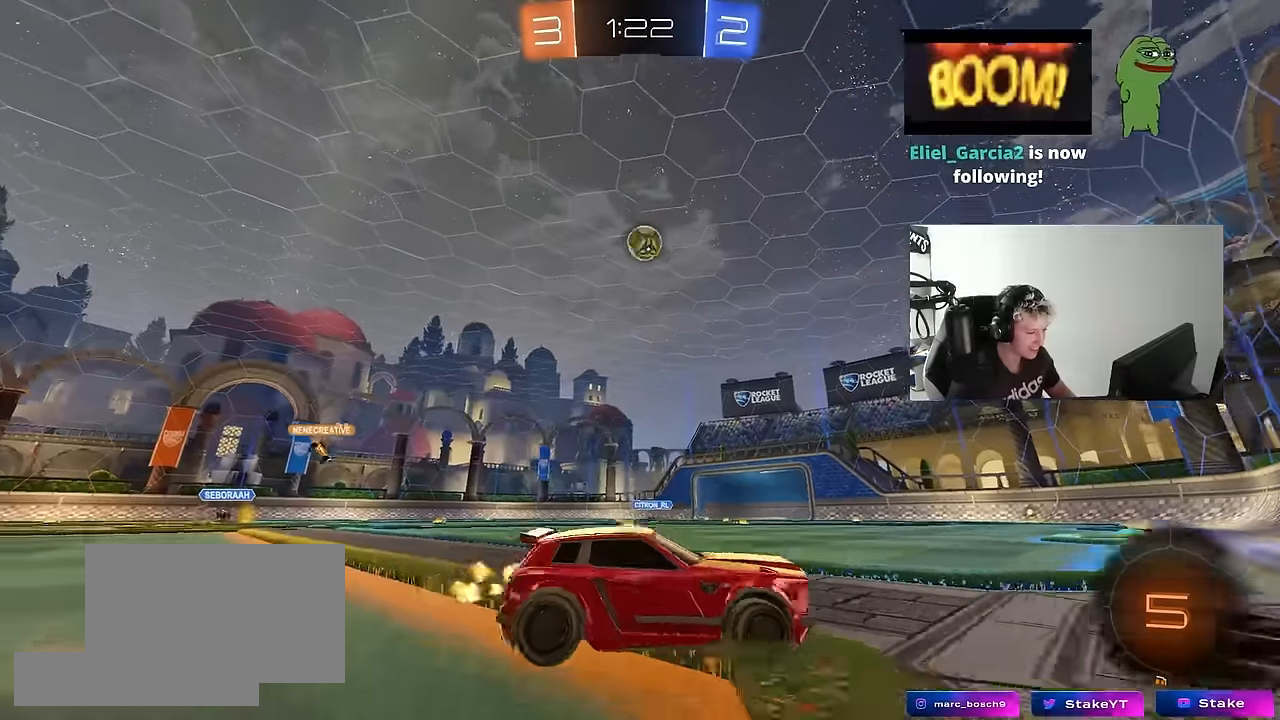
{"keys": ["a", "s"], "mouse": [], "mouse_move": "still", "events": [[67, "a", "up"], [67, "d", "down"], [250, "w", "up"], [350, "d", "up"], [400, "s", "down"], [433, "a", "down"]]}
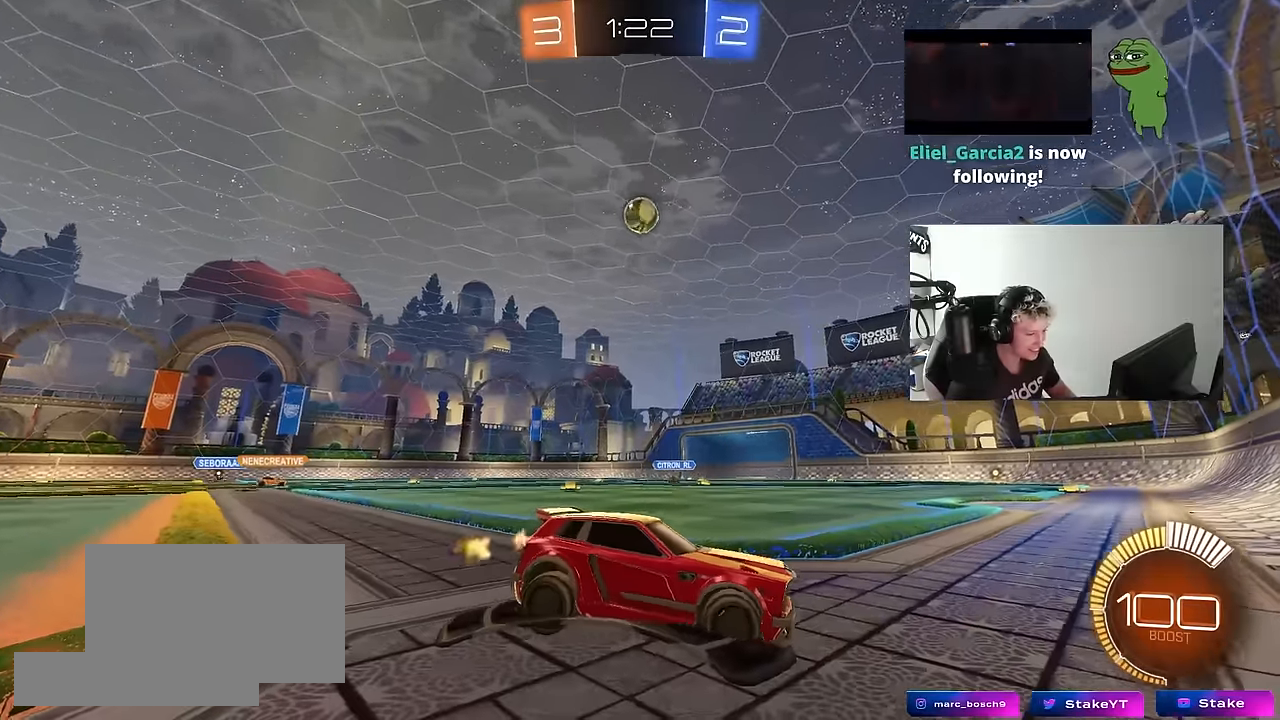
{"keys": ["d", "s"], "mouse": [], "mouse_move": "still", "events": [[33, "a", "up"], [167, "d", "down"]]}
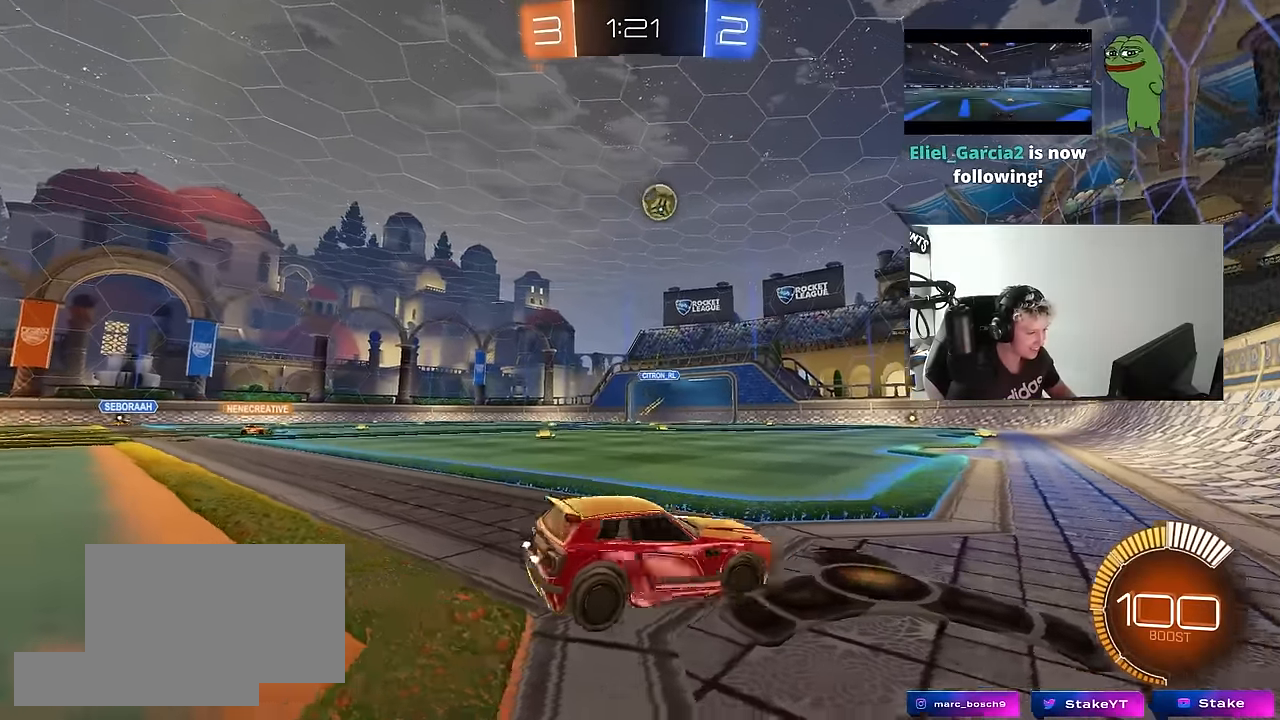
{"keys": ["s"], "mouse": [], "mouse_move": "still", "events": [[100, "d", "up"]]}
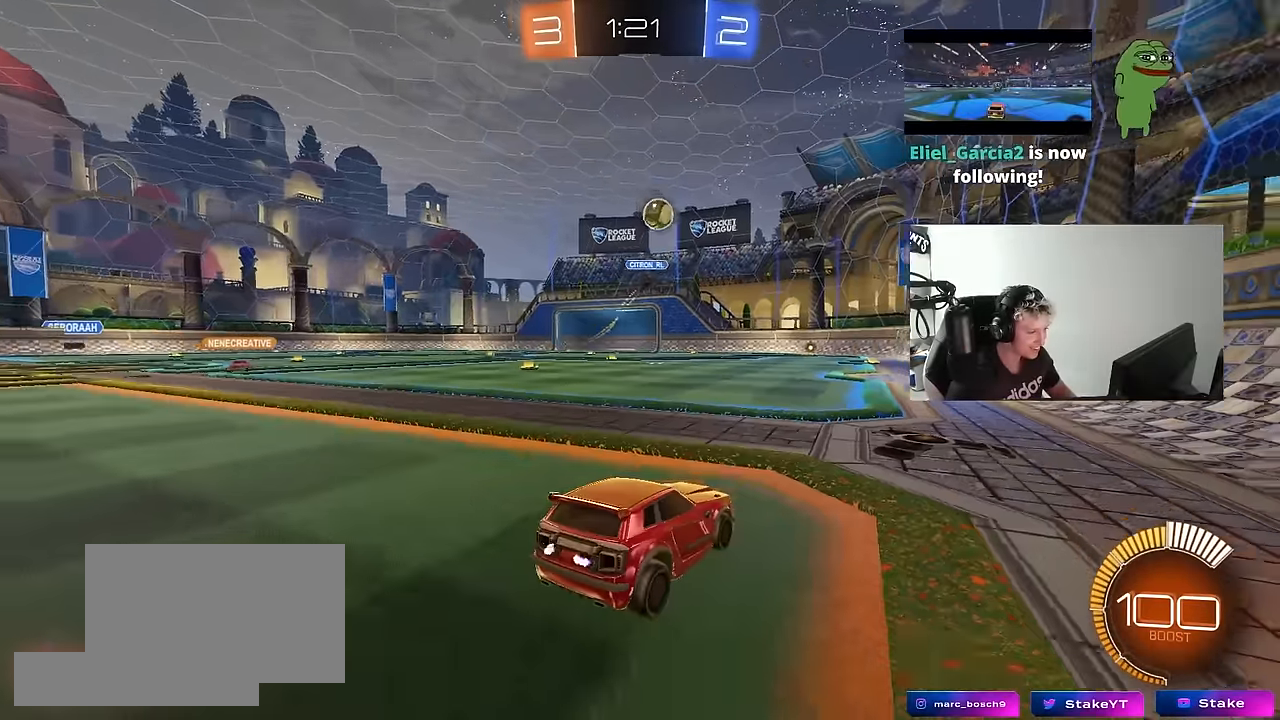
{"keys": ["d", "s"], "mouse": [], "mouse_move": "still", "events": [[17, "s", "up"], [250, "s", "down"], [400, "d", "down"]]}
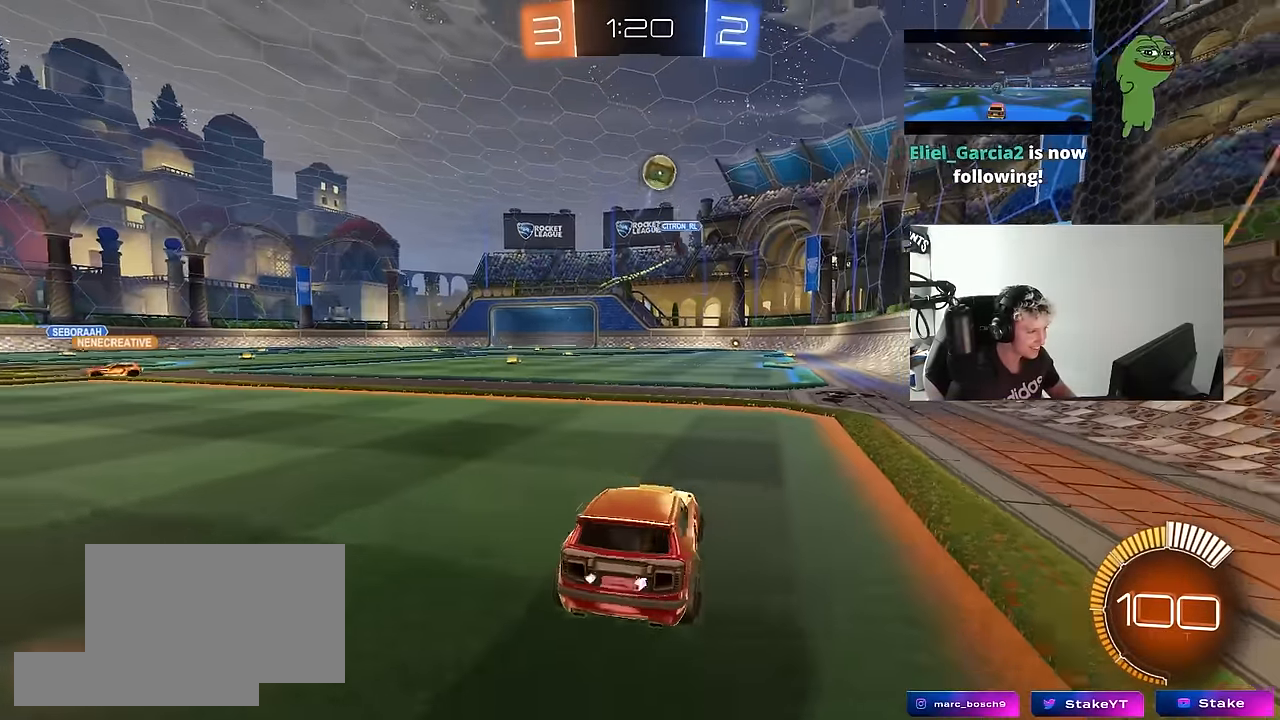
{"keys": ["d"], "mouse": [], "mouse_move": "still", "events": [[33, "a", "down"], [33, "d", "up"], [133, "a", "up"], [133, "mouse_right", "down"], [167, "mouse_right", "up"], [267, "mouse_right", "down"], [417, "d", "down"], [450, "s", "up"], [500, "mouse_right", "up"]]}
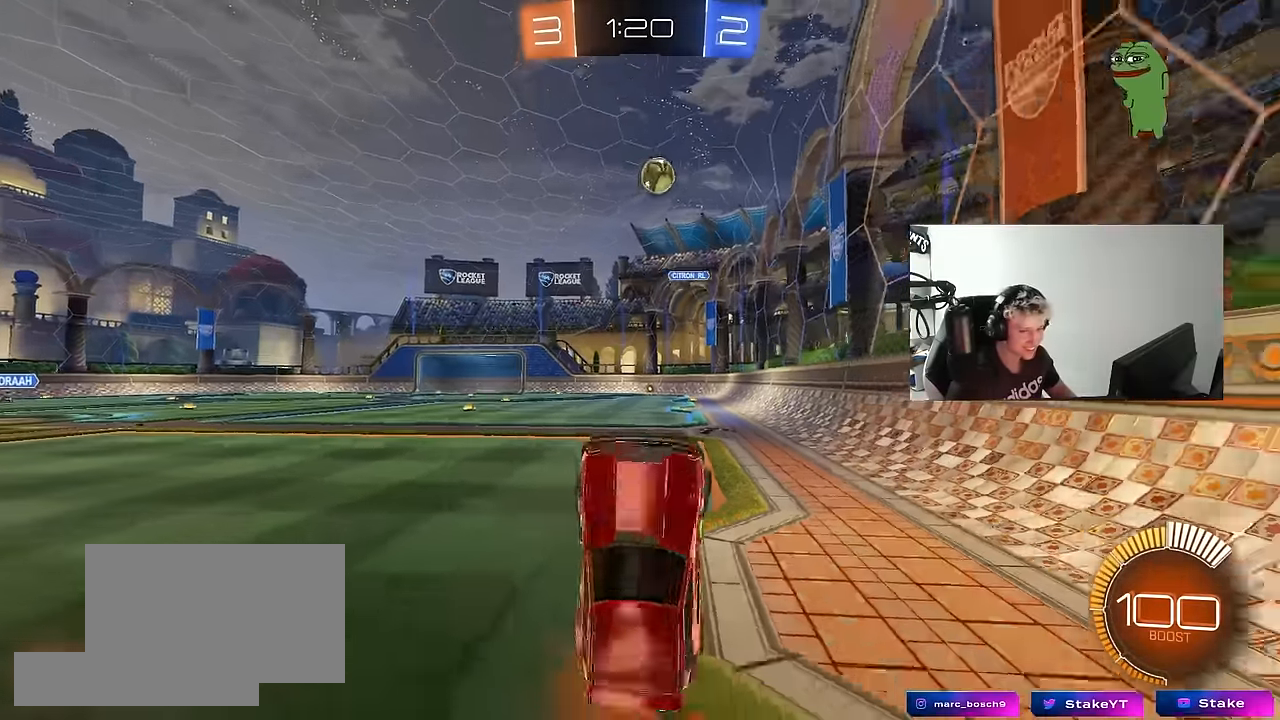
{"keys": ["a", "w"], "mouse": [], "mouse_move": "still", "events": [[50, "a", "down"], [50, "d", "up"], [50, "shift", "down"], [50, "w", "down"], [467, "shift", "up"]]}
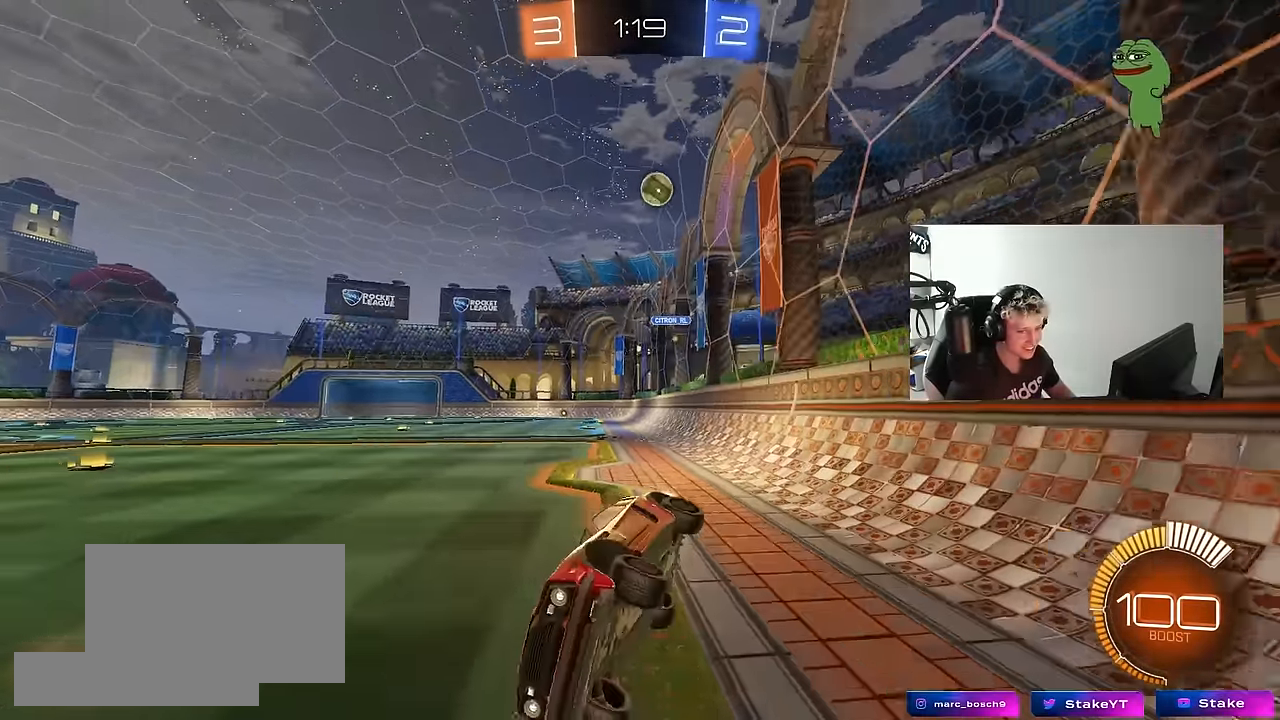
{"keys": ["d", "w"], "mouse": [], "mouse_move": "still", "events": [[117, "a", "up"], [200, "mouse_left", "down"], [350, "d", "down"], [483, "mouse_left", "up"]]}
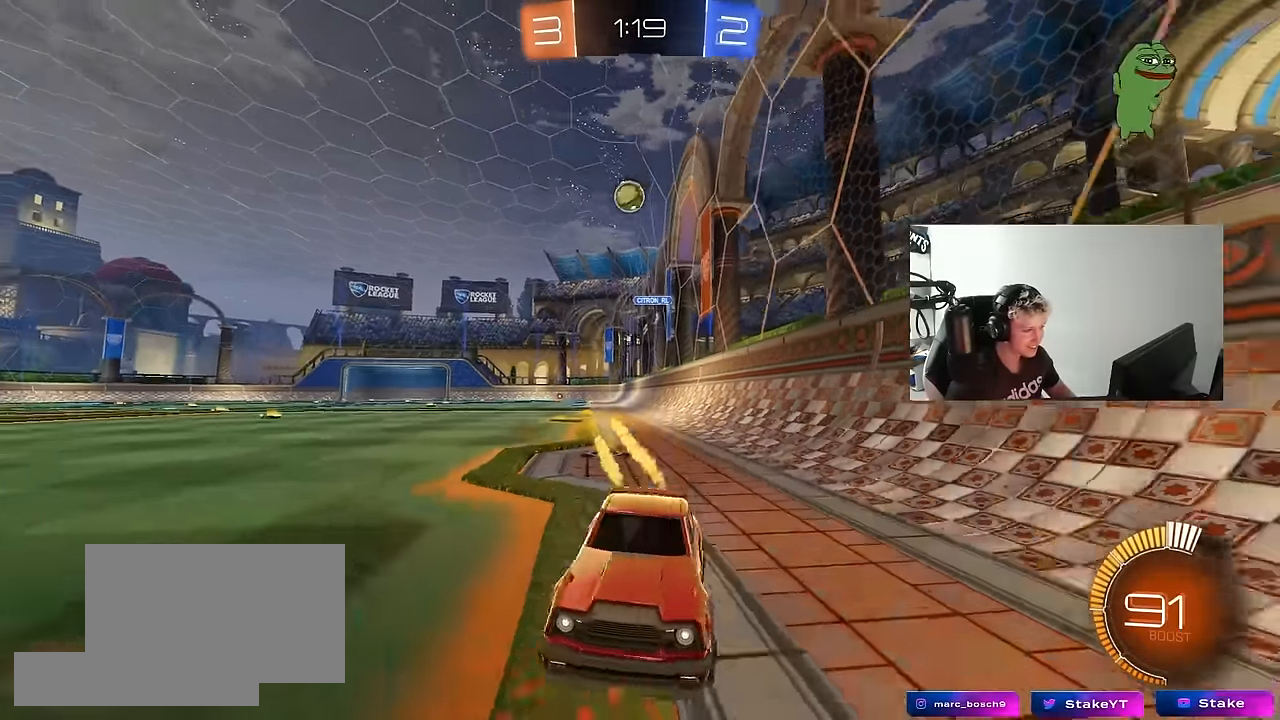
{"keys": [], "mouse": [], "mouse_move": "still", "events": [[217, "a", "down"], [217, "d", "up"], [317, "a", "up"], [367, "d", "down"], [500, "d", "up"], [500, "w", "up"]]}
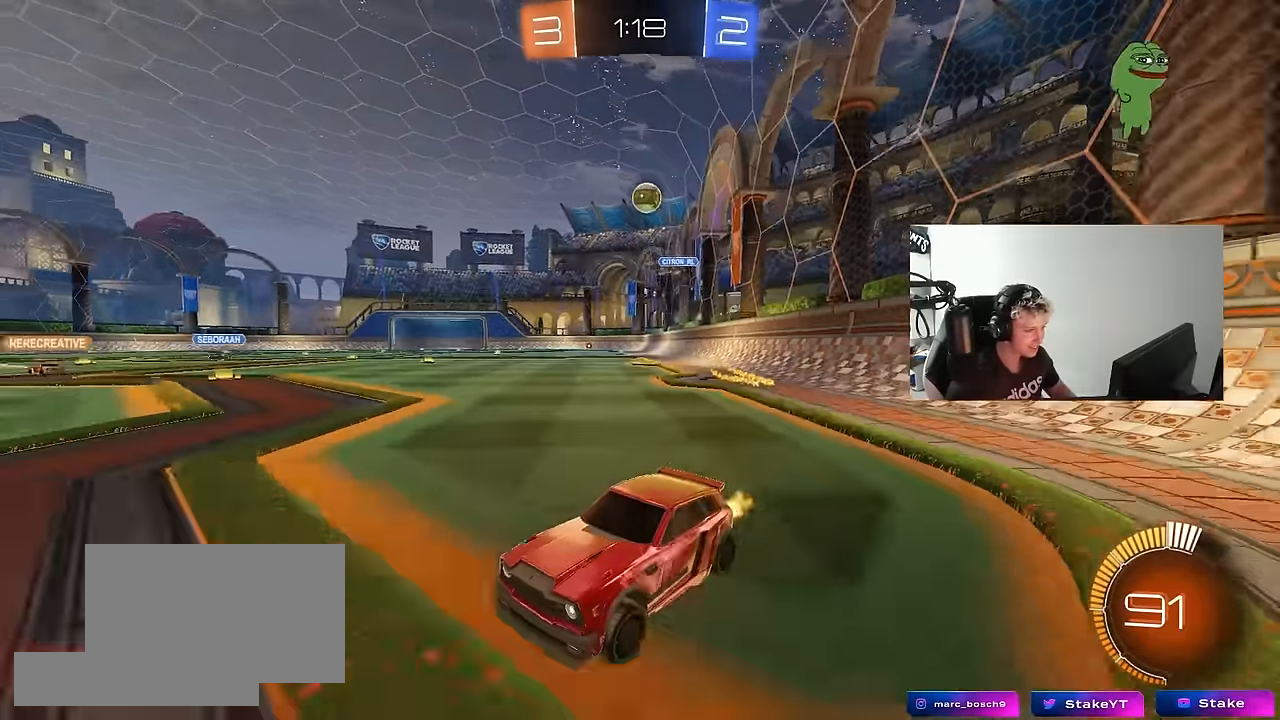
{"keys": [], "mouse": [], "mouse_move": "still", "events": [[183, "s", "down"], [333, "s", "up"]]}
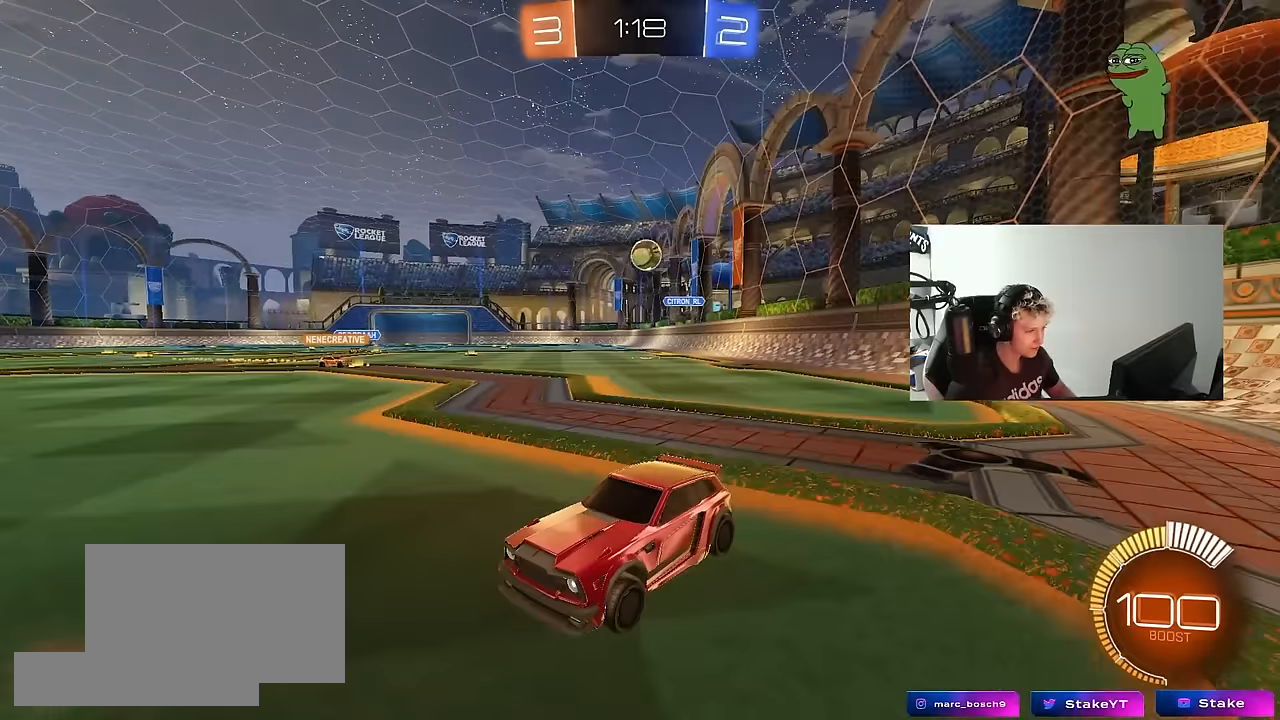
{"keys": ["w"], "mouse": [], "mouse_move": "still", "events": [[66, "w", "down"], [116, "d", "down"], [200, "shift", "down"], [300, "shift", "up"], [433, "d", "up"]]}
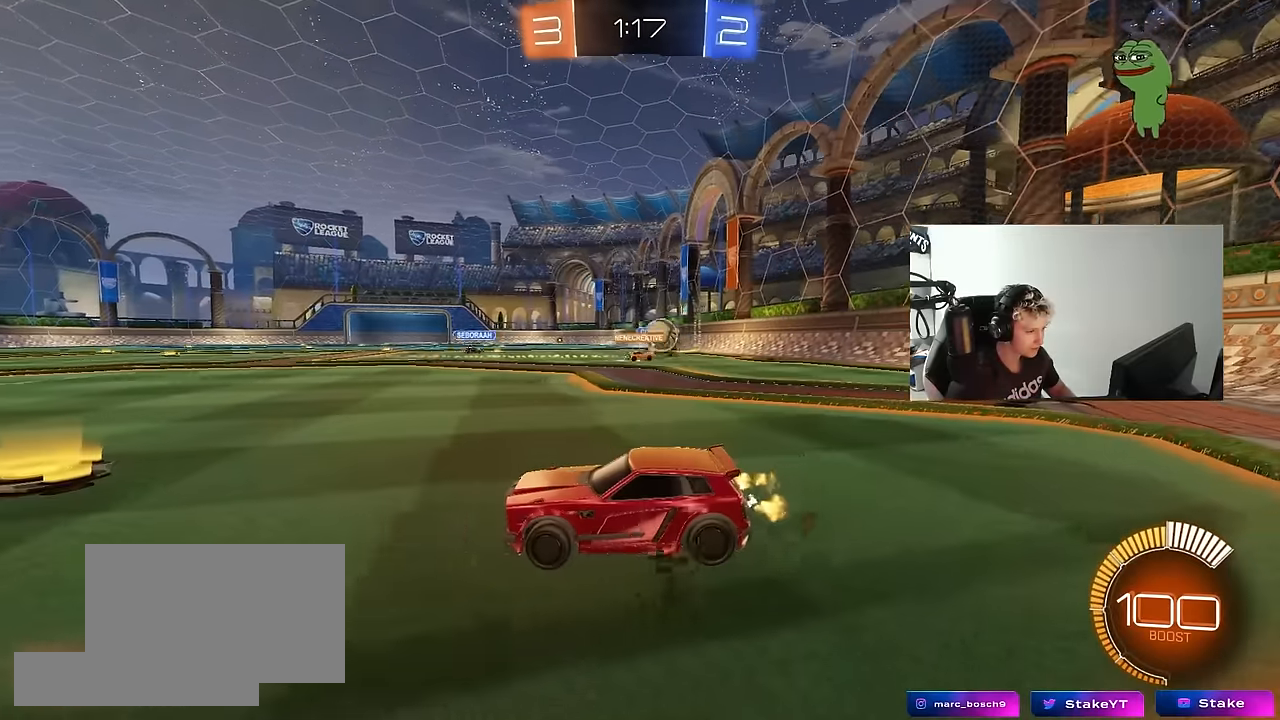
{"keys": [], "mouse": ["left", "right"], "mouse_move": "down-left", "events": [[33, "d", "down"], [216, "shift", "down"], [266, "shift", "up"], [450, "d", "up"], [450, "mouse_left", "down"], [500, "mouse_right", "down"], [500, "w", "up"]]}
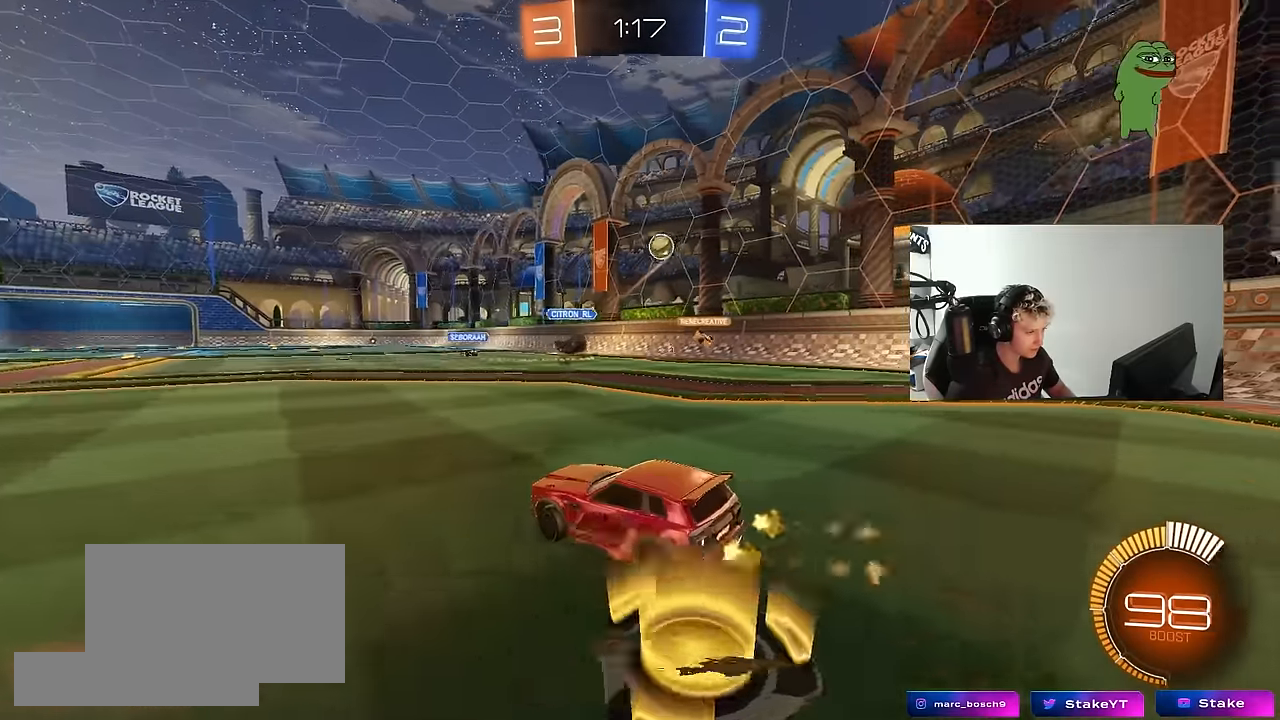
{"keys": ["a", "s", "shift"], "mouse": ["left"], "mouse_move": "still", "events": [[100, "d", "down"], [100, "s", "down"], [133, "mouse_left", "up"], [233, "d", "up"], [233, "mouse_right", "up"], [233, "s", "up"], [283, "mouse_left", "down"], [283, "mouse_right", "down"], [333, "shift", "down"], [383, "a", "down"], [466, "mouse_right", "up"], [466, "s", "down"]]}
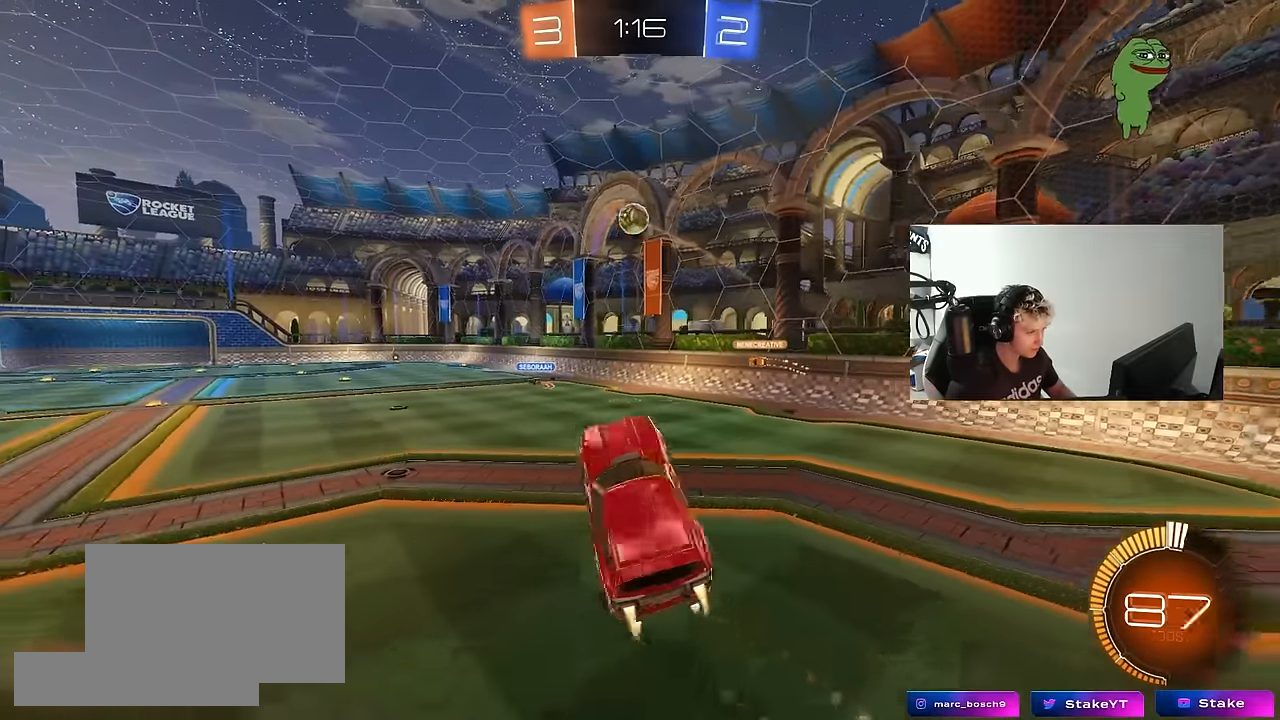
{"keys": ["a", "shift"], "mouse": ["left"], "mouse_move": "still", "events": [[166, "s", "up"], [250, "s", "down"], [383, "s", "up"]]}
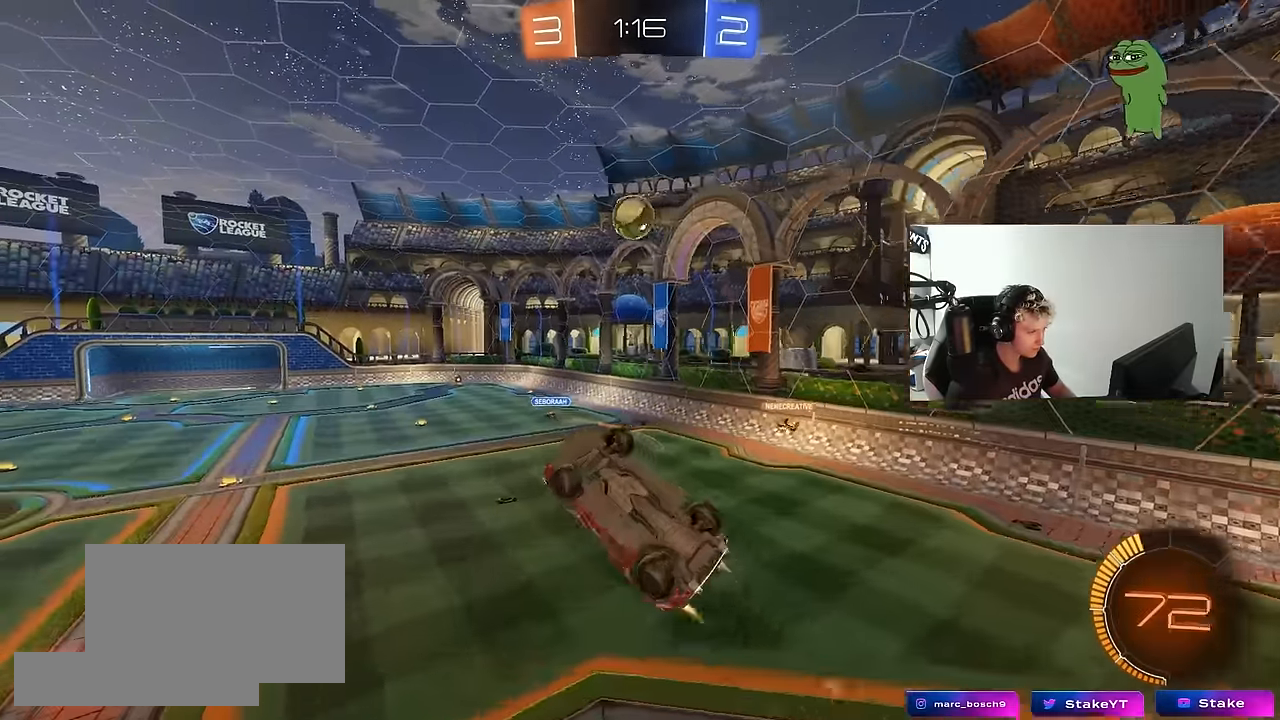
{"keys": ["d", "w"], "mouse": [], "mouse_move": "right", "events": [[83, "s", "down"], [133, "mouse_left", "up"], [166, "mouse_left", "down"], [166, "s", "up"], [316, "mouse_left", "up"], [416, "shift", "up"], [416, "w", "down"], [450, "a", "up"], [450, "d", "down"]]}
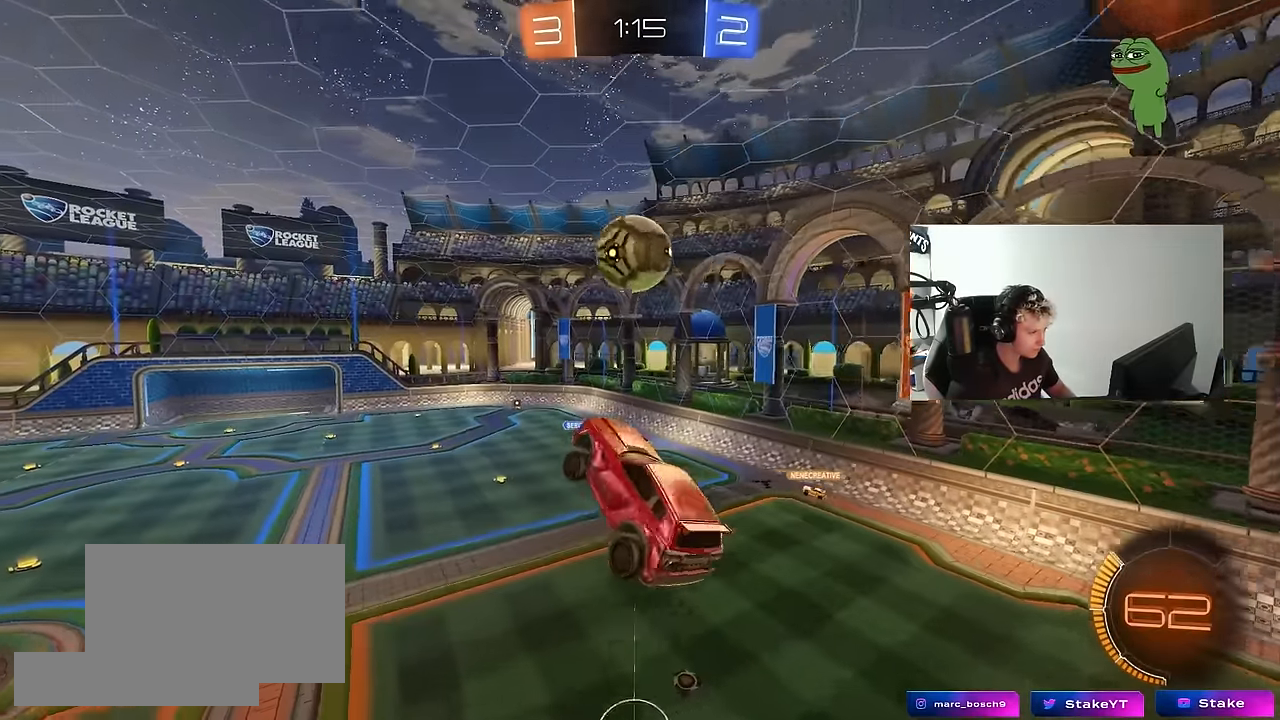
{"keys": ["a", "shift"], "mouse": ["left"], "mouse_move": "still", "events": [[50, "mouse_left", "down"], [100, "w", "up"], [183, "d", "up"], [233, "s", "down"], [283, "a", "down"], [283, "shift", "down"], [466, "s", "up"]]}
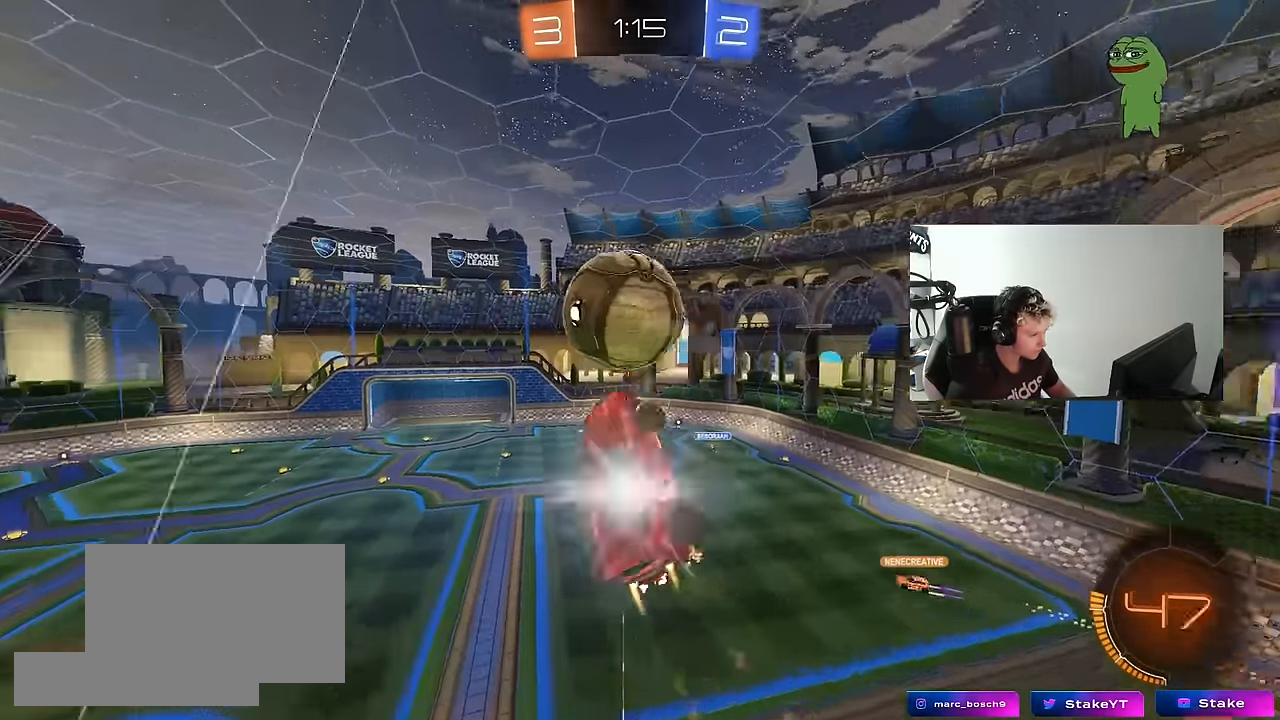
{"keys": ["a", "s", "shift"], "mouse": [], "mouse_move": "still", "events": [[66, "w", "down"], [200, "mouse_left", "up"], [200, "shift", "up"], [300, "w", "up"], [383, "shift", "down"], [433, "s", "down"]]}
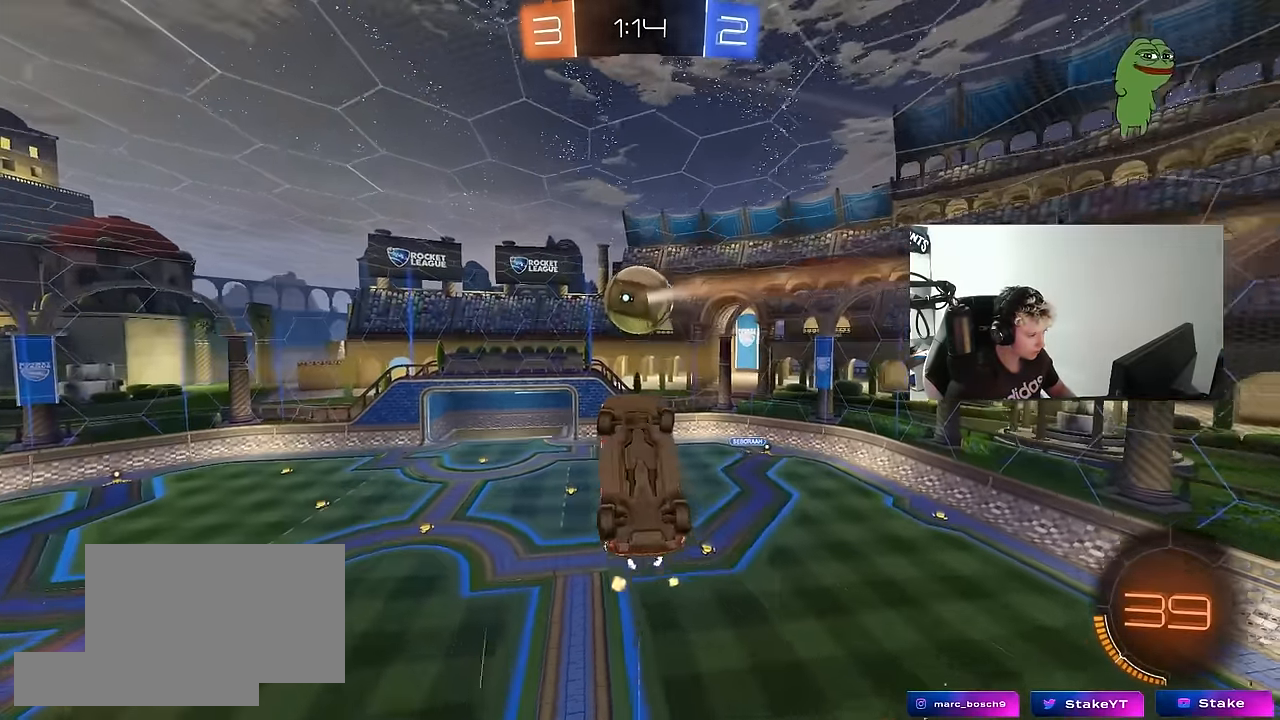
{"keys": ["a", "shift"], "mouse": ["left"], "mouse_move": "still", "events": [[33, "mouse_left", "down"], [83, "s", "up"], [166, "w", "down"], [316, "shift", "up"], [416, "w", "up"], [450, "shift", "down"]]}
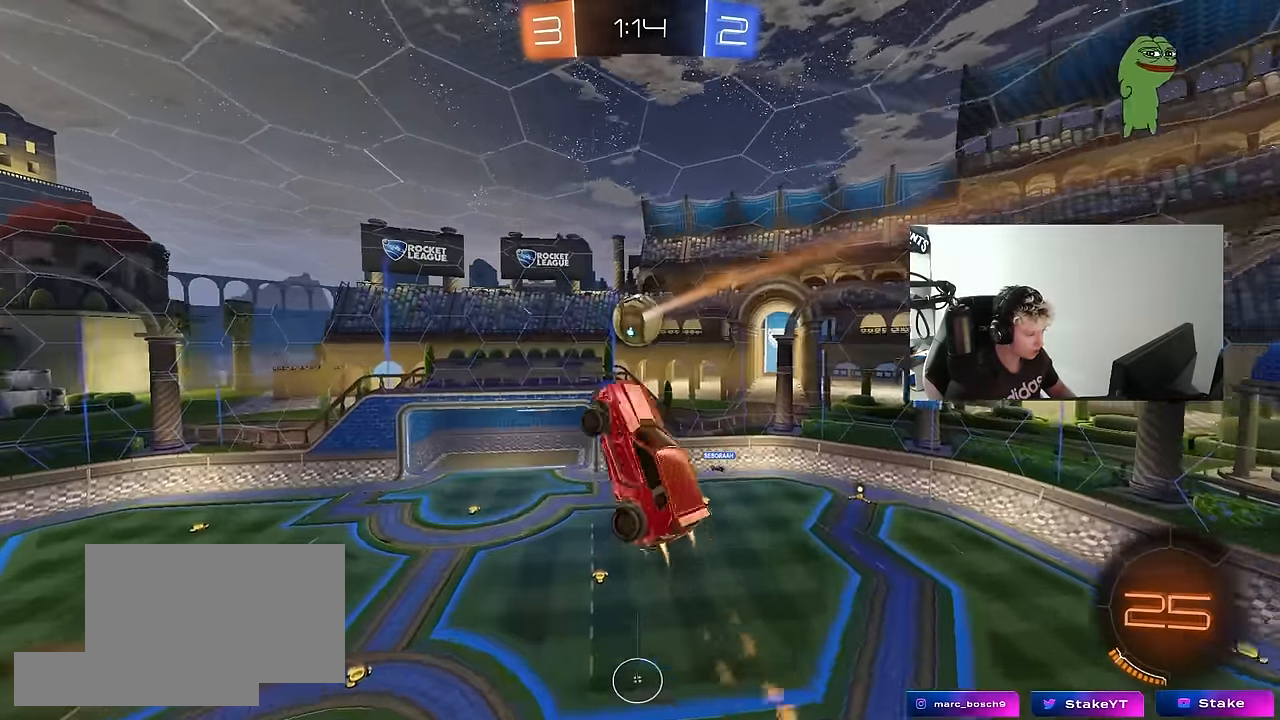
{"keys": [], "mouse": ["left"], "mouse_move": "still", "events": [[50, "s", "down"], [100, "a", "up"], [100, "d", "down"], [100, "shift", "up"], [183, "mouse_left", "up"], [233, "s", "up"], [283, "d", "up"], [333, "mouse_left", "down"]]}
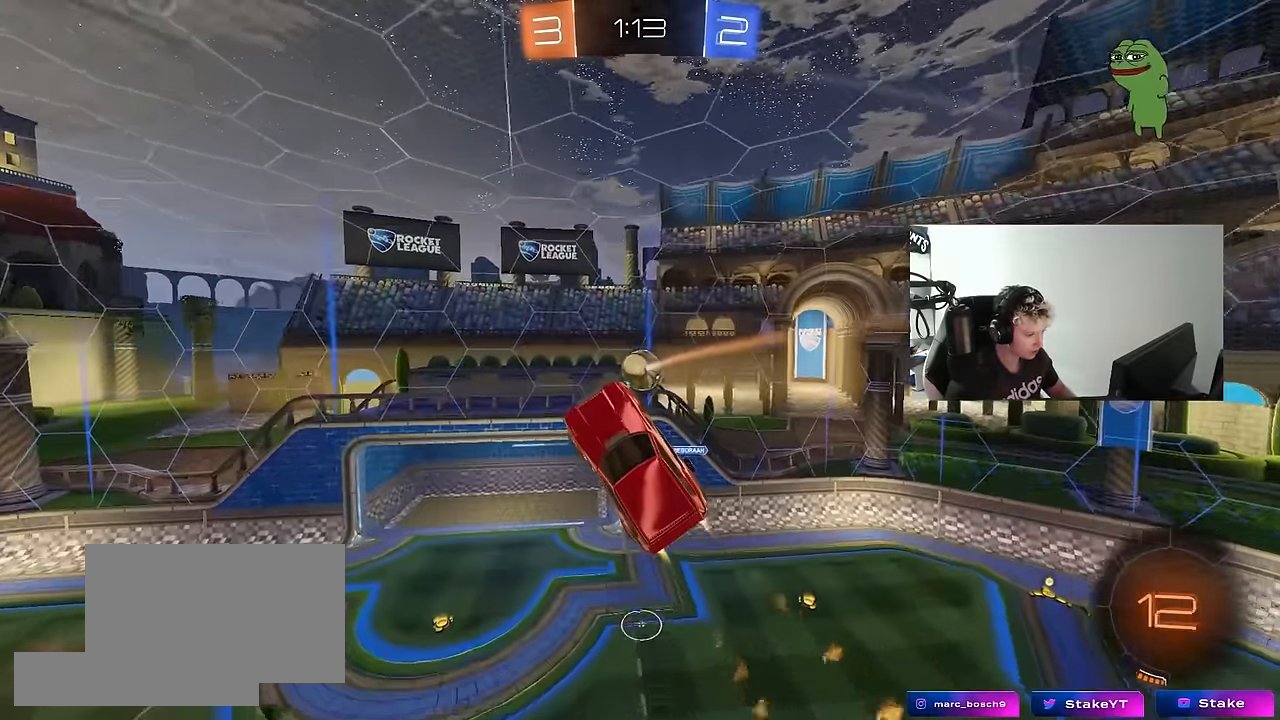
{"keys": [], "mouse": [], "mouse_move": "still", "events": [[16, "a", "down"], [116, "a", "up"], [250, "a", "down"], [250, "w", "down"], [400, "a", "up"], [400, "w", "up"], [483, "mouse_left", "up"]]}
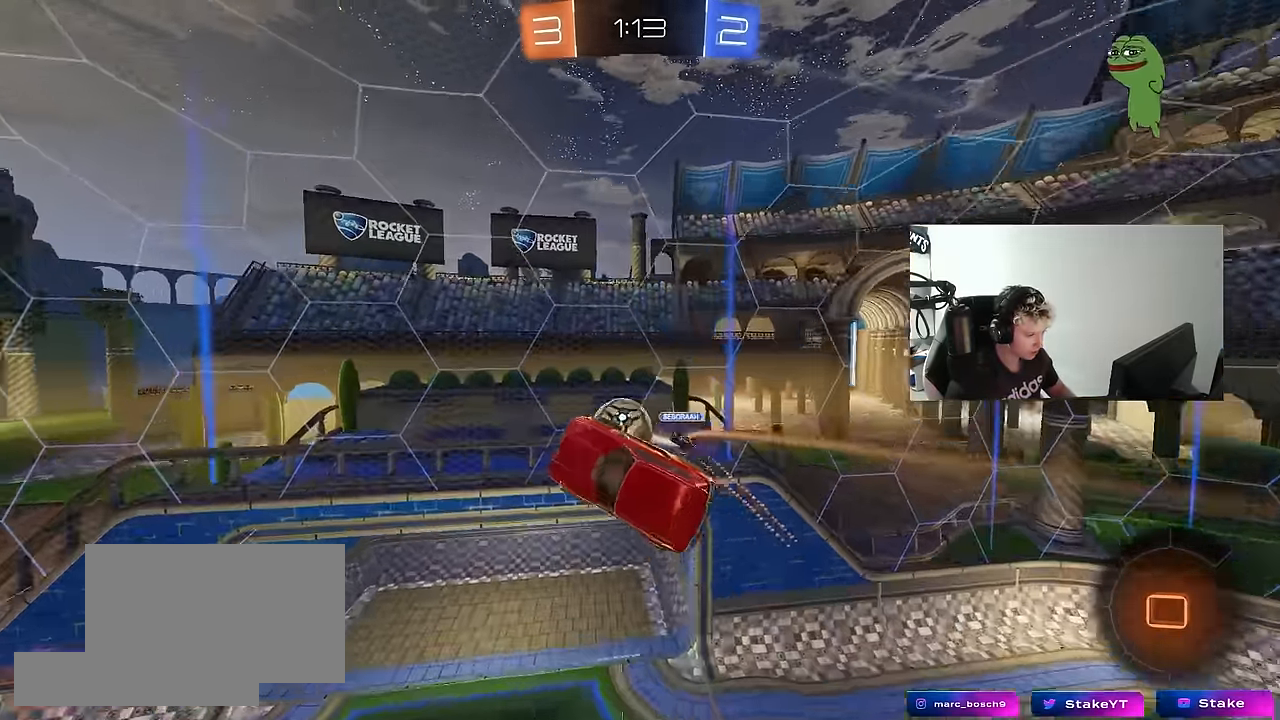
{"keys": ["a", "w"], "mouse": [], "mouse_move": "still", "events": [[83, "a", "down"], [166, "w", "down"], [216, "shift", "down"], [216, "w", "up"], [366, "shift", "up"], [500, "w", "down"]]}
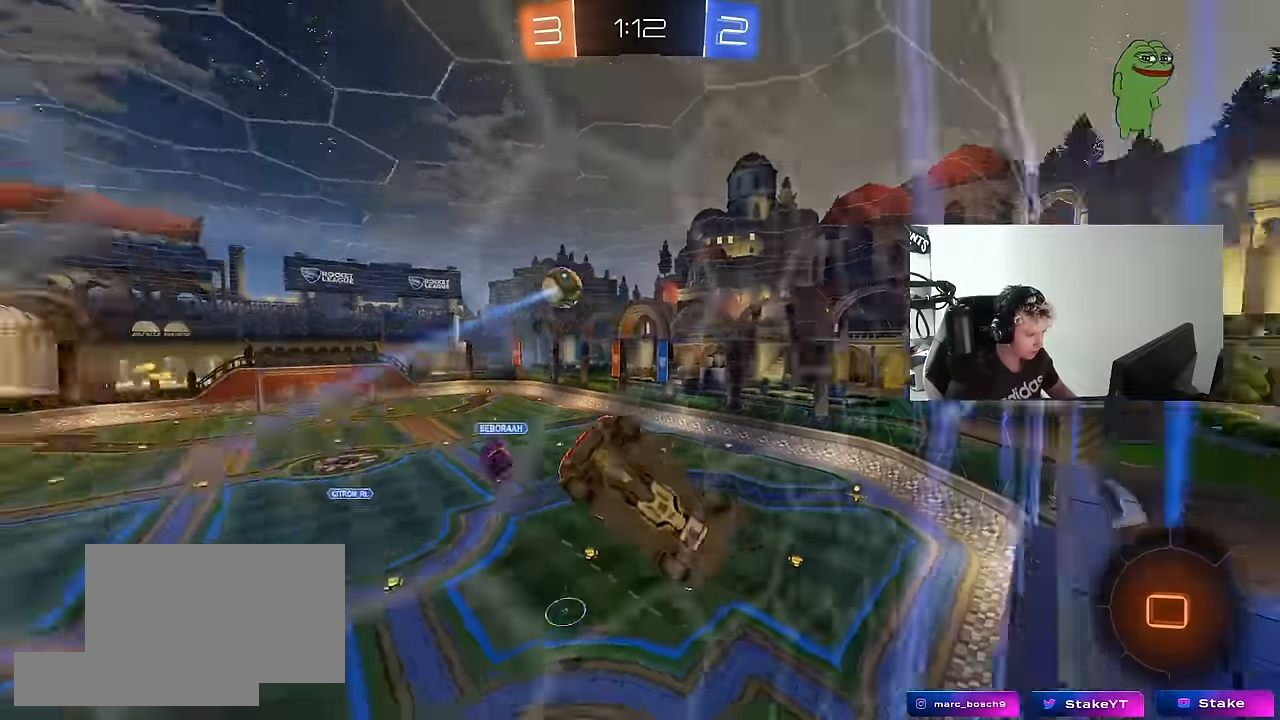
{"keys": [], "mouse": ["right"], "mouse_move": "up-left", "events": [[333, "a", "up"], [383, "d", "down"], [416, "d", "up"], [416, "mouse_right", "down"], [416, "w", "up"]]}
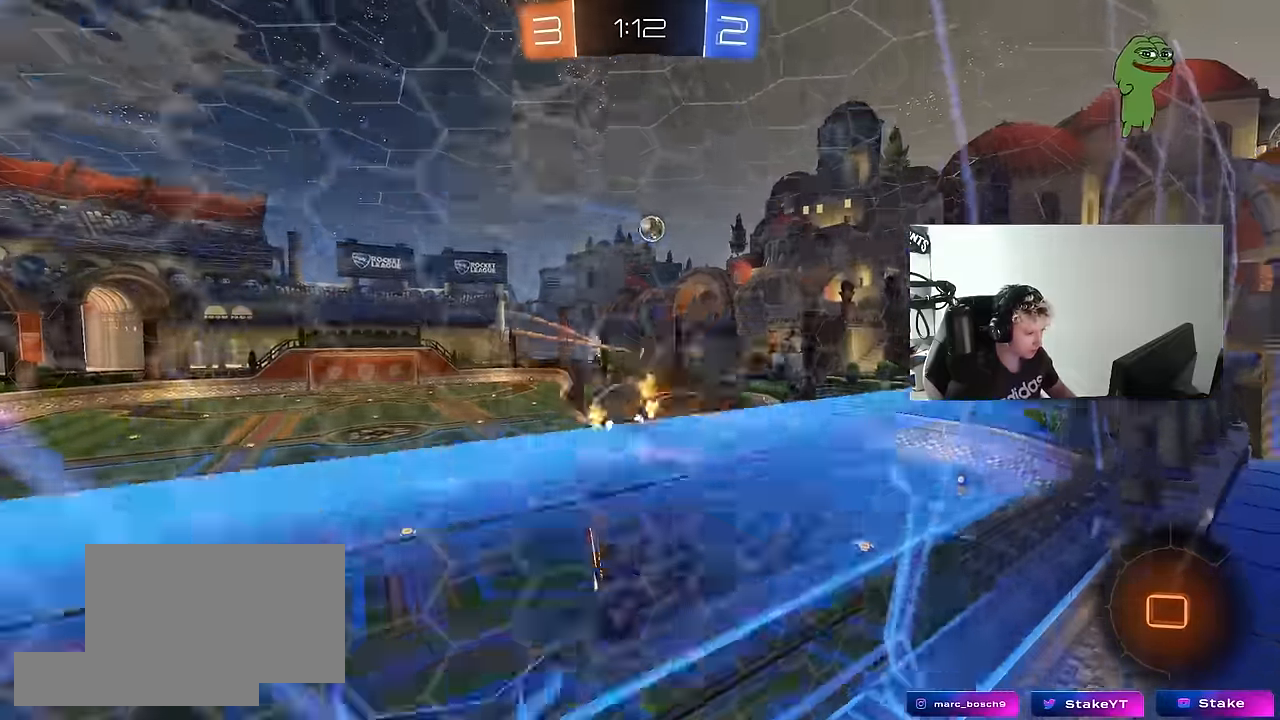
{"keys": ["d"], "mouse": [], "mouse_move": "up", "events": [[16, "s", "down"], [66, "a", "down"], [150, "a", "up"], [200, "d", "down"], [200, "mouse_right", "up"], [300, "a", "down"], [350, "d", "up"], [434, "a", "up"], [434, "d", "down"], [434, "s", "up"]]}